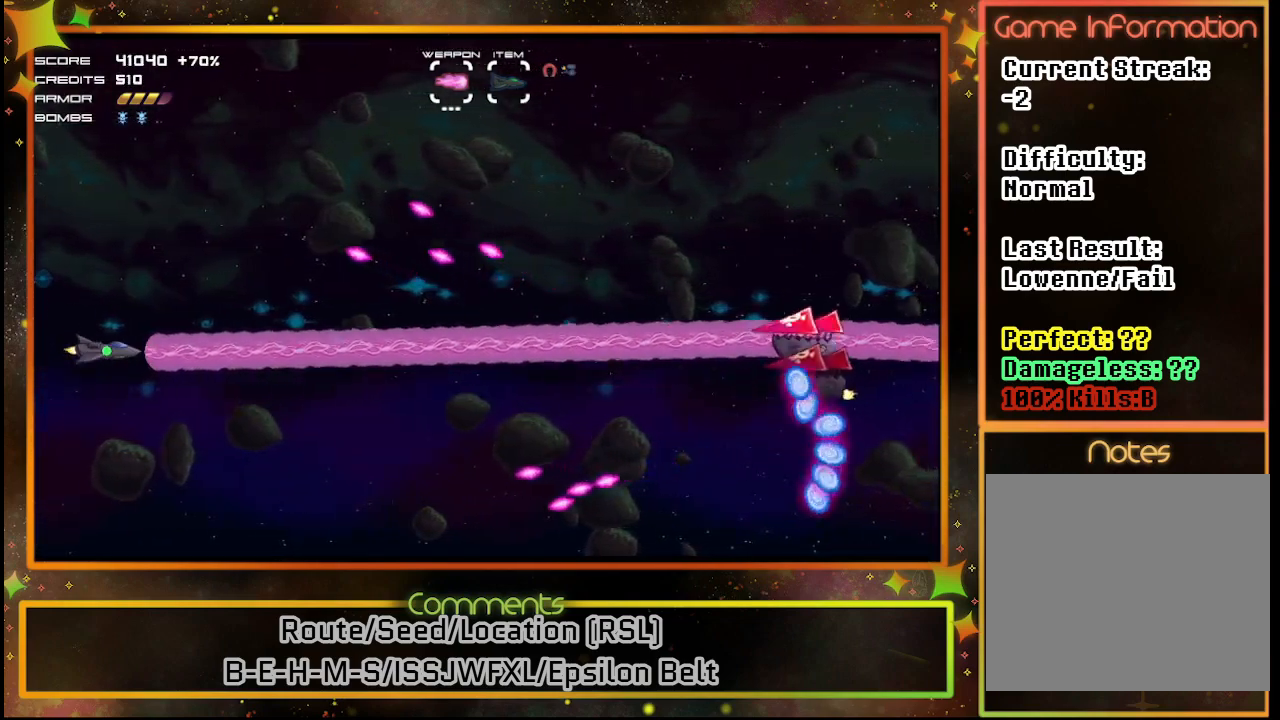
Gameplay with a controller (PlayStation layout); each line is a JSON object with the inputs held at the frame after it. "events" lists button and stick changes between this image and that frame as [ms after this image, input, new state], when the widget could be followed in between. Not read: R3 right_stick.
{"buttons": ["SQUARE"], "left_stick": "center", "events": []}
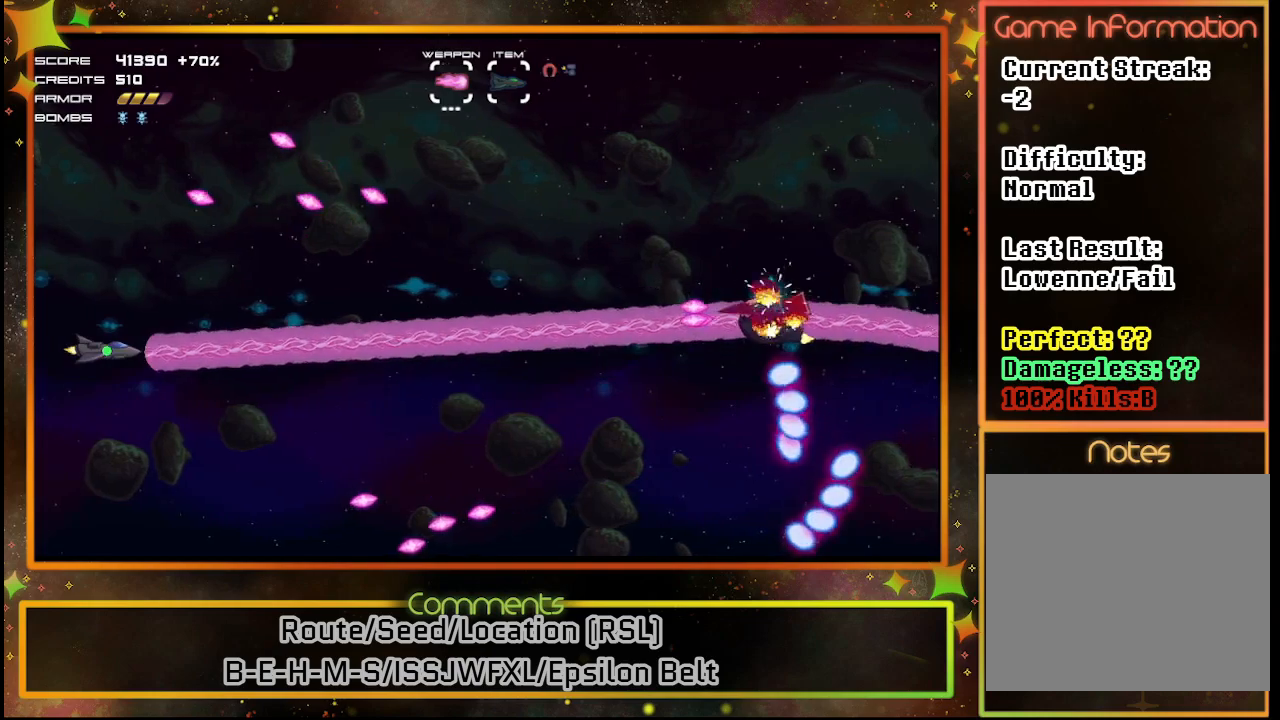
{"buttons": ["SQUARE"], "left_stick": "center", "events": []}
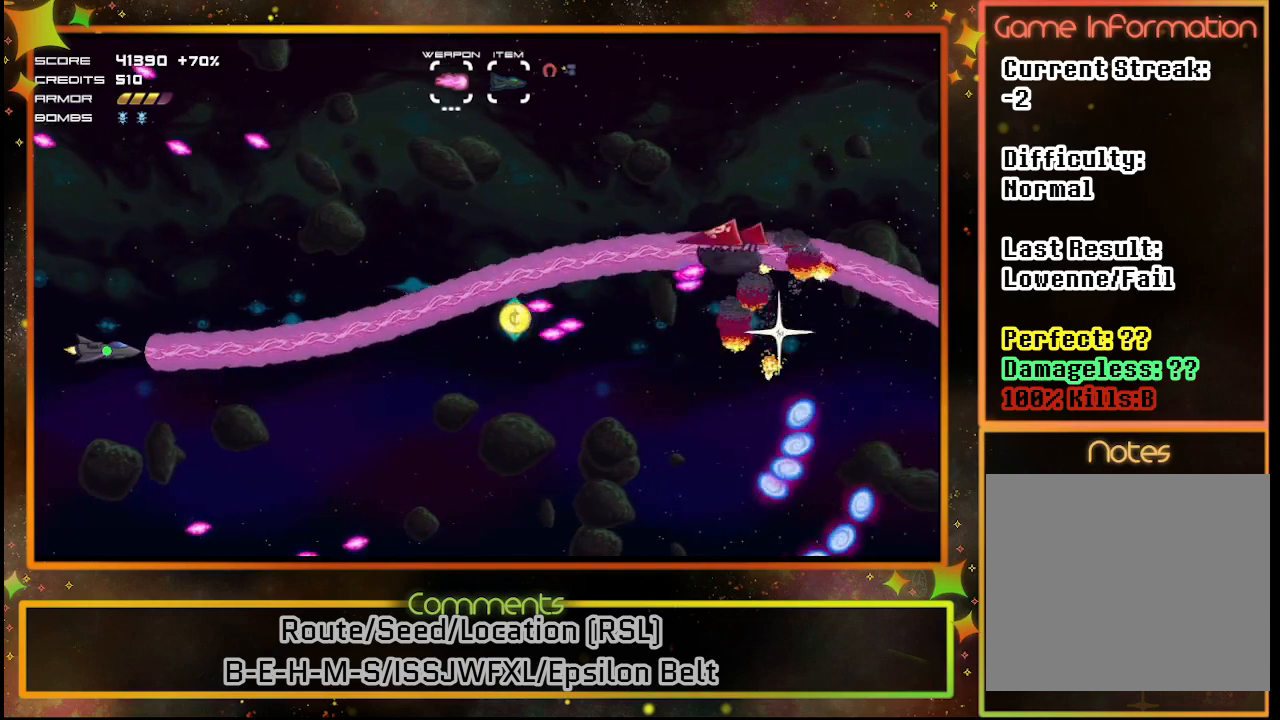
{"buttons": ["SQUARE"], "left_stick": "center", "events": []}
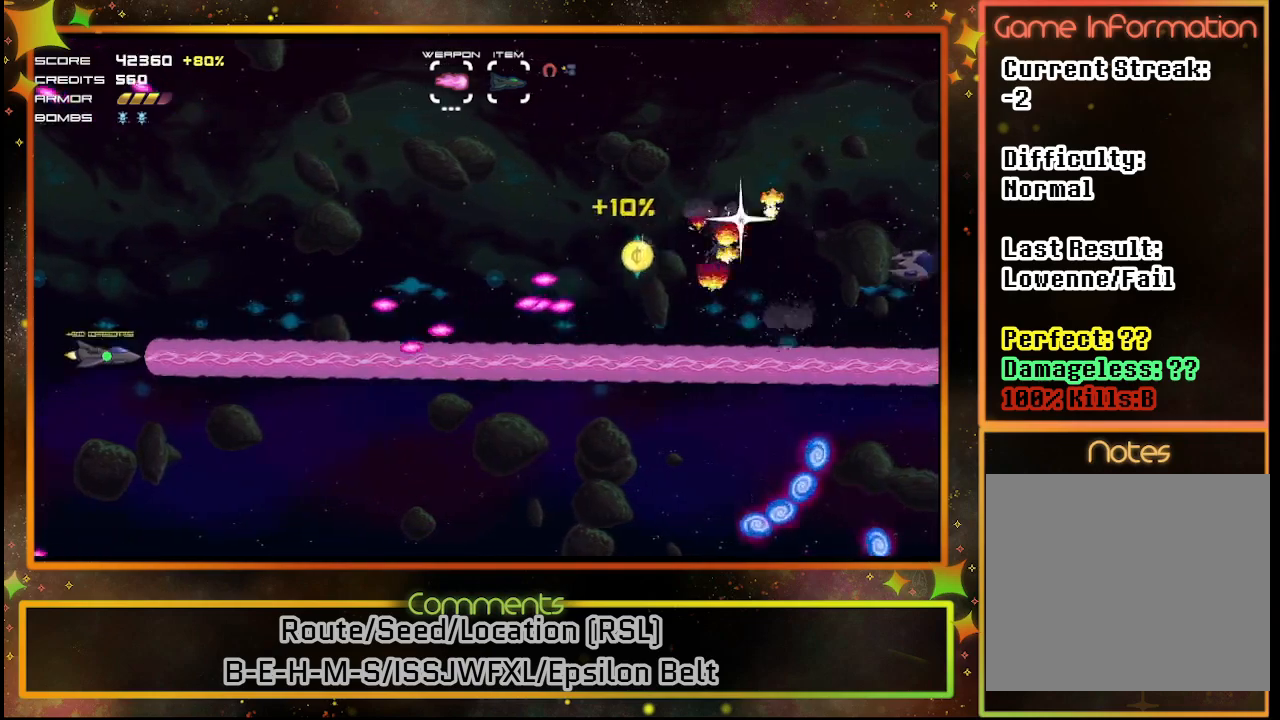
{"buttons": ["SQUARE", "DPAD_DOWN", "DPAD_RIGHT"], "left_stick": "center", "events": [[17, "DPAD_DOWN", "down"], [183, "DPAD_RIGHT", "down"], [300, "DPAD_DOWN", "up"], [450, "DPAD_DOWN", "down"]]}
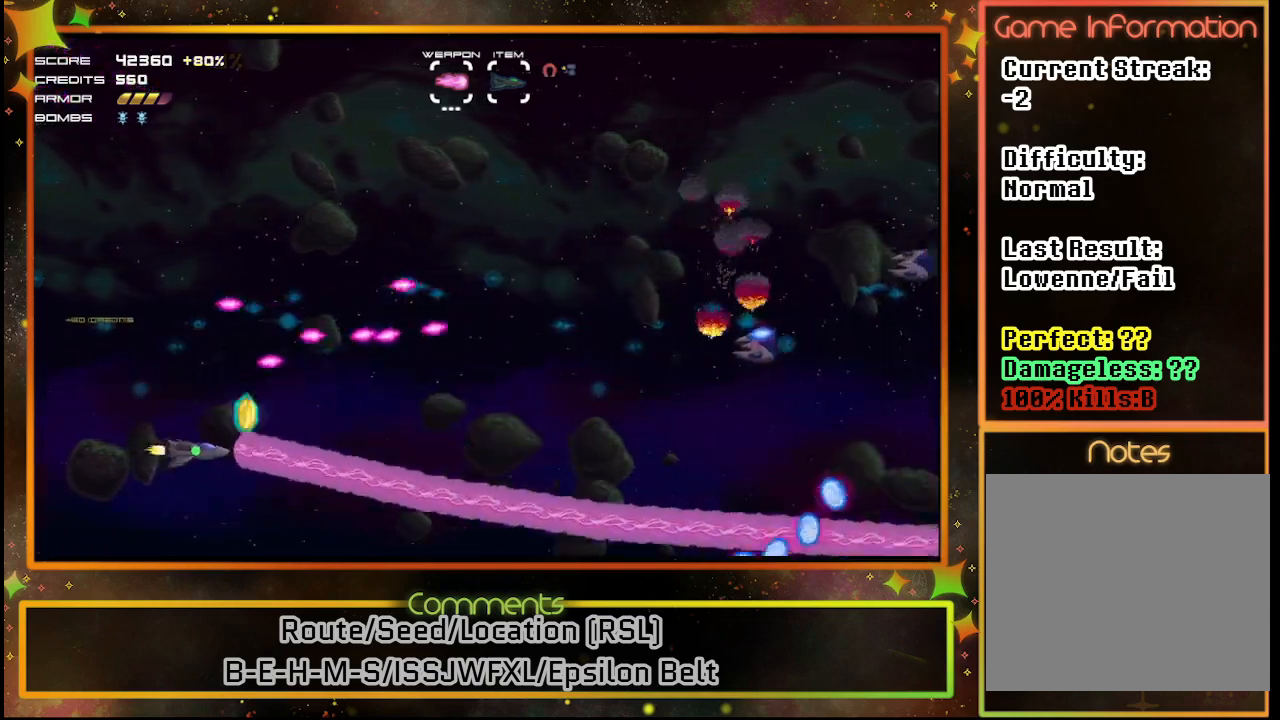
{"buttons": ["SQUARE", "DPAD_UP", "DPAD_RIGHT"], "left_stick": "center", "events": [[217, "DPAD_DOWN", "up"], [417, "DPAD_UP", "down"]]}
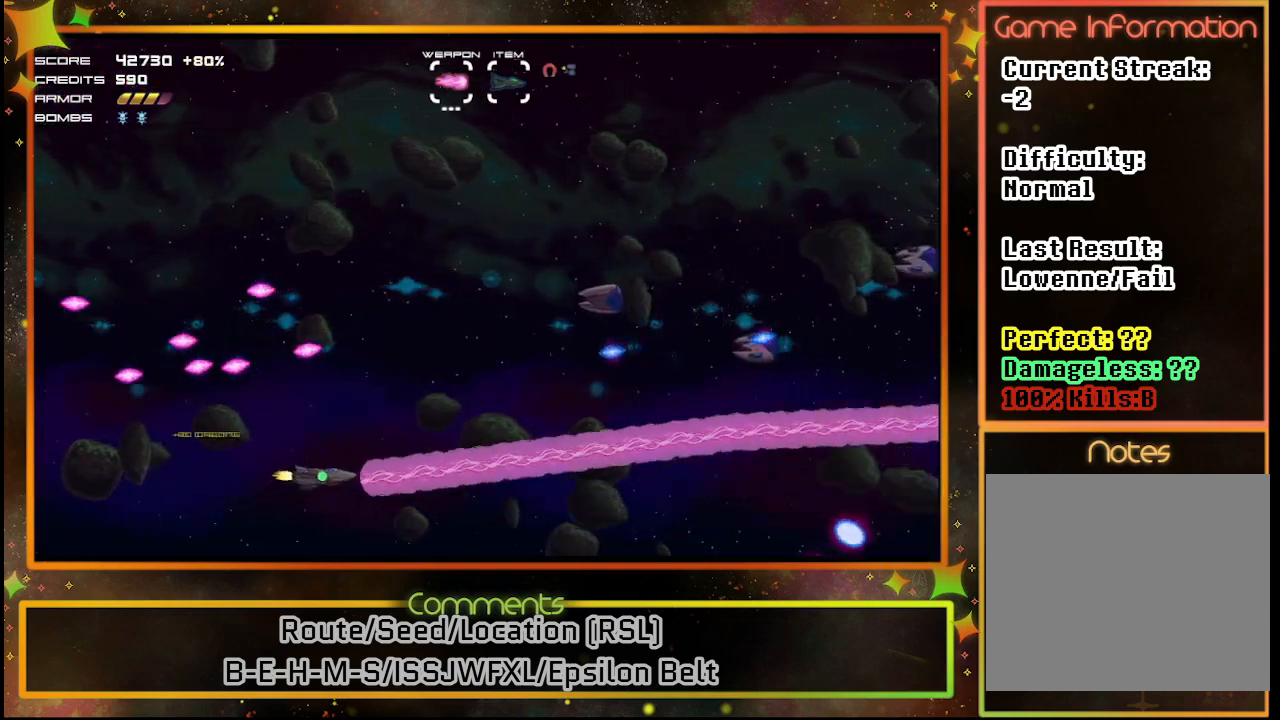
{"buttons": ["SQUARE", "DPAD_UP", "DPAD_LEFT"], "left_stick": "center", "events": [[133, "DPAD_RIGHT", "up"], [200, "DPAD_LEFT", "down"]]}
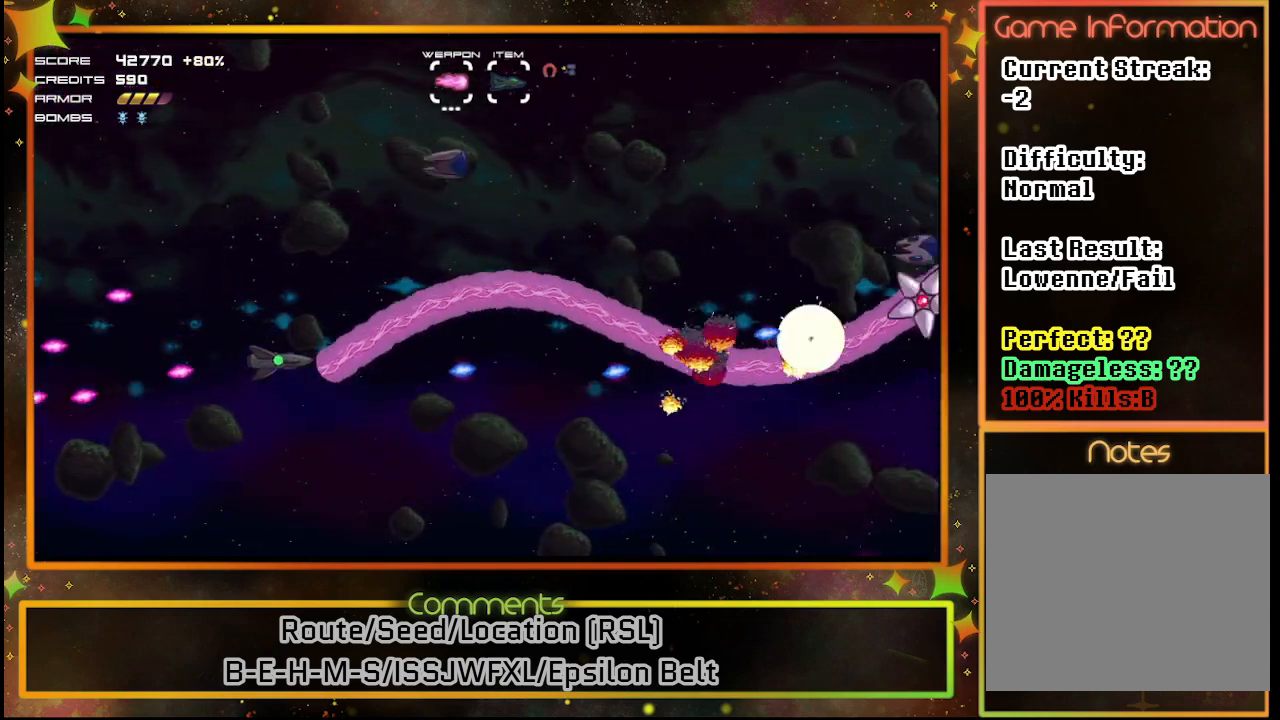
{"buttons": ["SQUARE", "DPAD_UP", "DPAD_LEFT"], "left_stick": "center", "events": []}
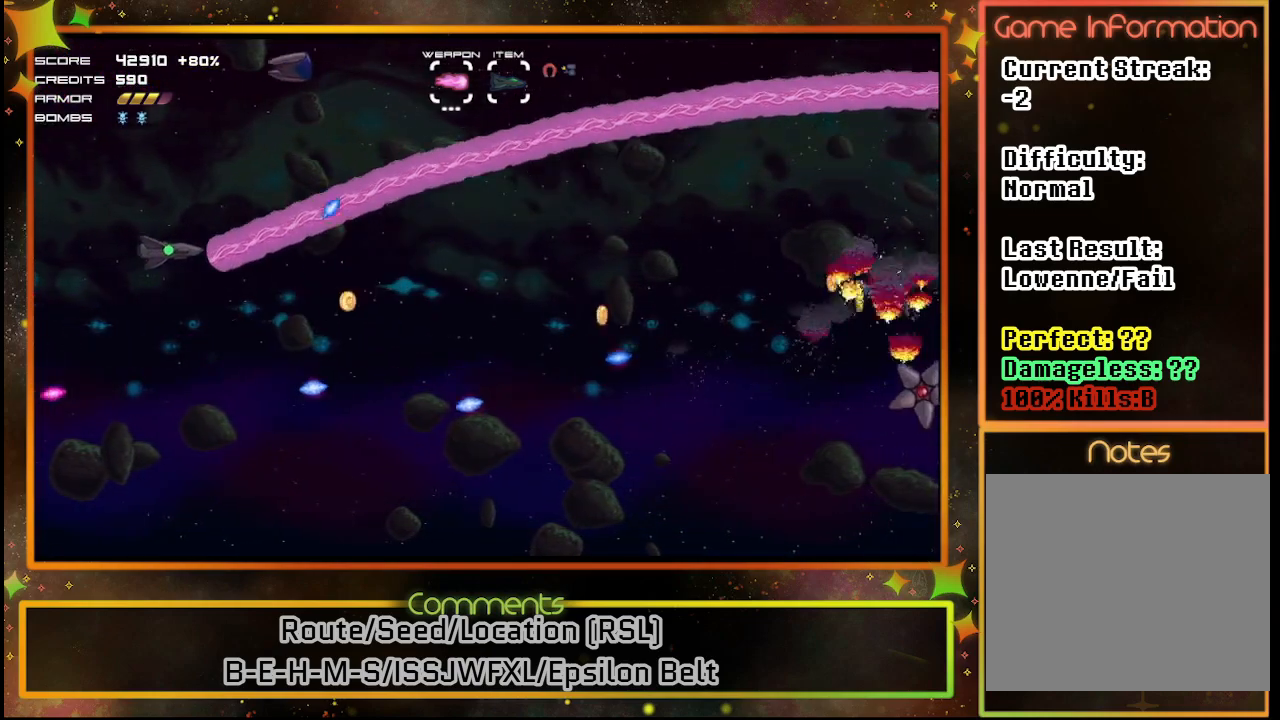
{"buttons": ["SQUARE", "DPAD_UP", "DPAD_LEFT"], "left_stick": "center", "events": []}
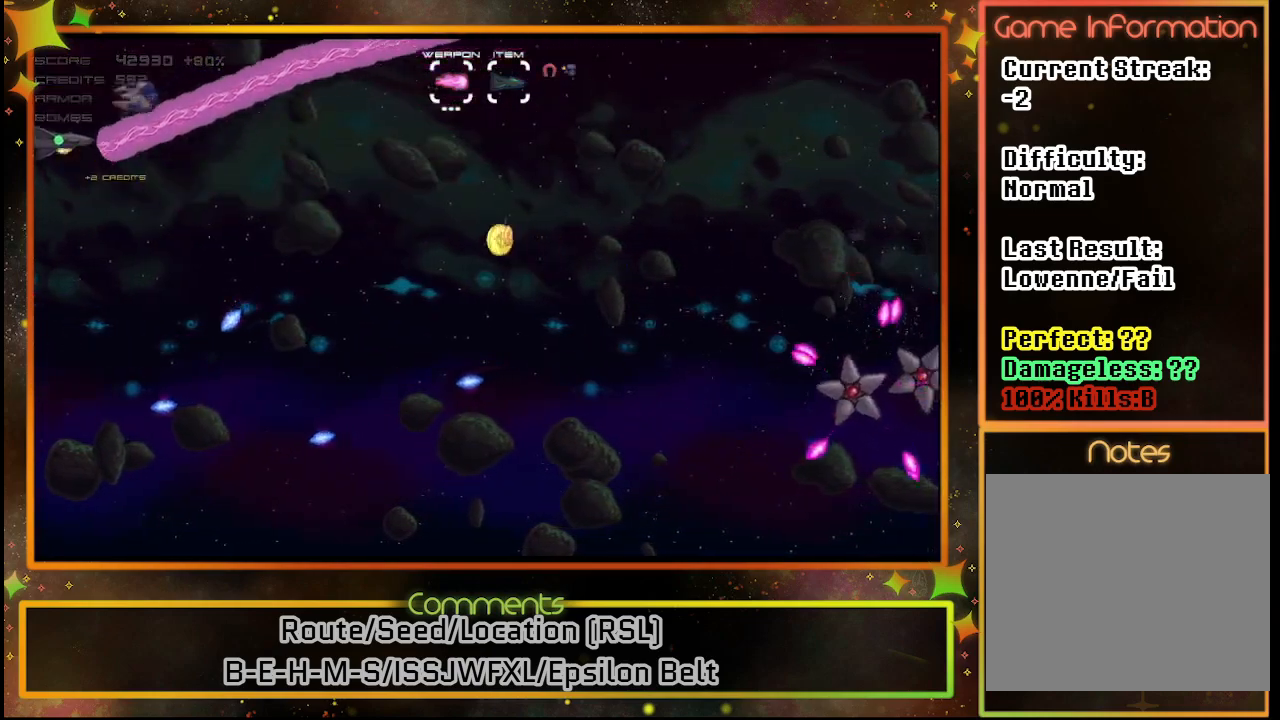
{"buttons": ["SQUARE", "DPAD_LEFT"], "left_stick": "center", "events": [[467, "DPAD_UP", "up"]]}
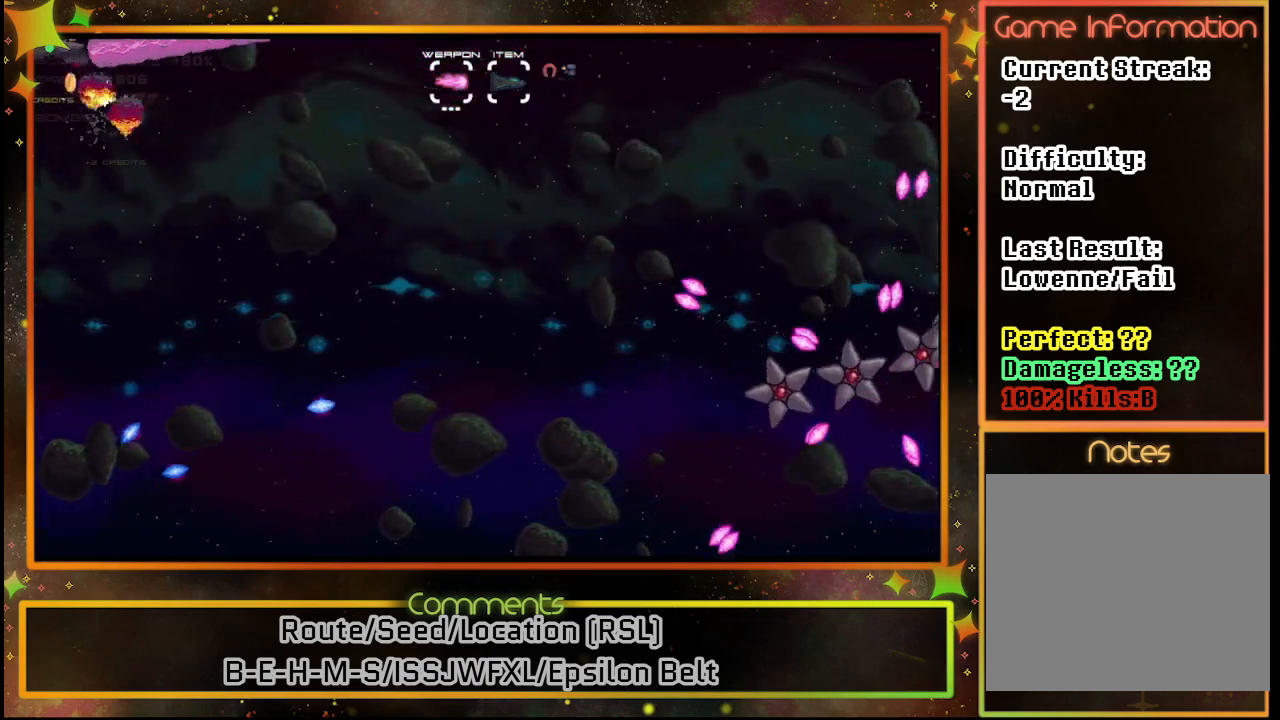
{"buttons": ["SQUARE", "DPAD_DOWN"], "left_stick": "center", "events": [[33, "DPAD_DOWN", "down"], [33, "DPAD_LEFT", "up"]]}
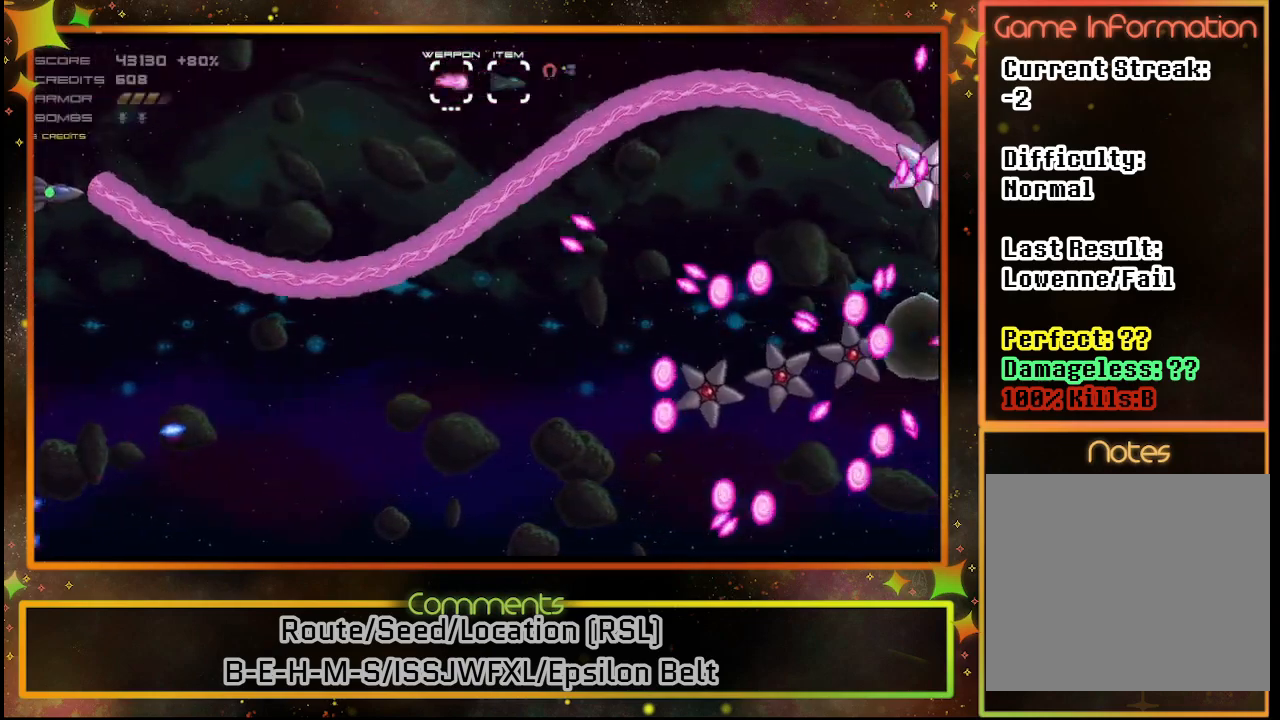
{"buttons": ["SQUARE"], "left_stick": "center", "events": [[217, "DPAD_LEFT", "down"], [450, "DPAD_LEFT", "up"], [467, "DPAD_DOWN", "up"]]}
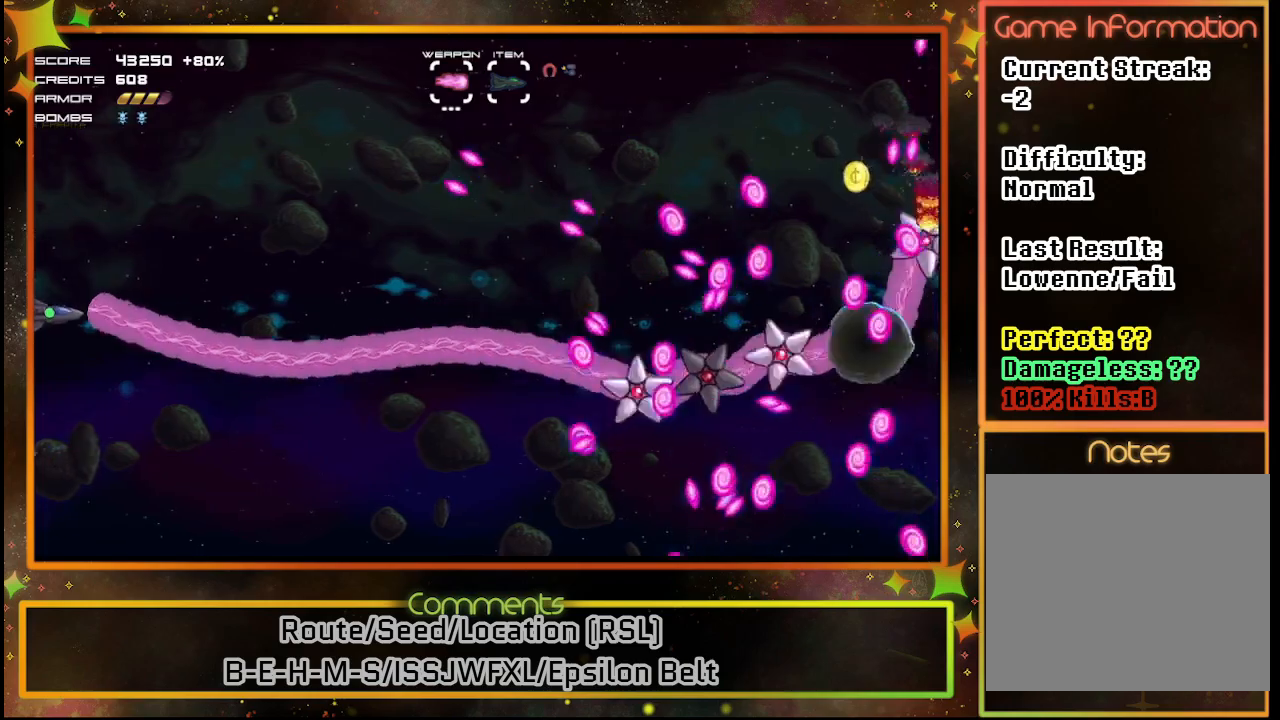
{"buttons": ["SQUARE"], "left_stick": "center", "events": []}
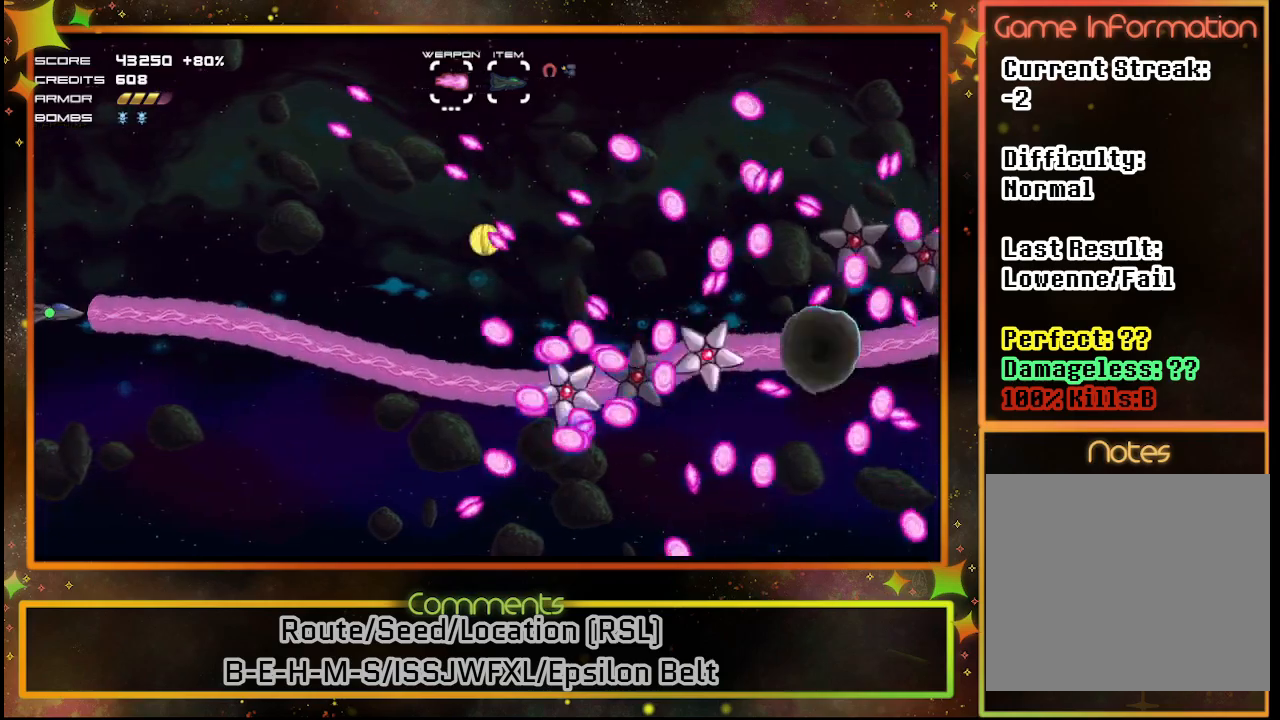
{"buttons": ["SQUARE"], "left_stick": "center", "events": []}
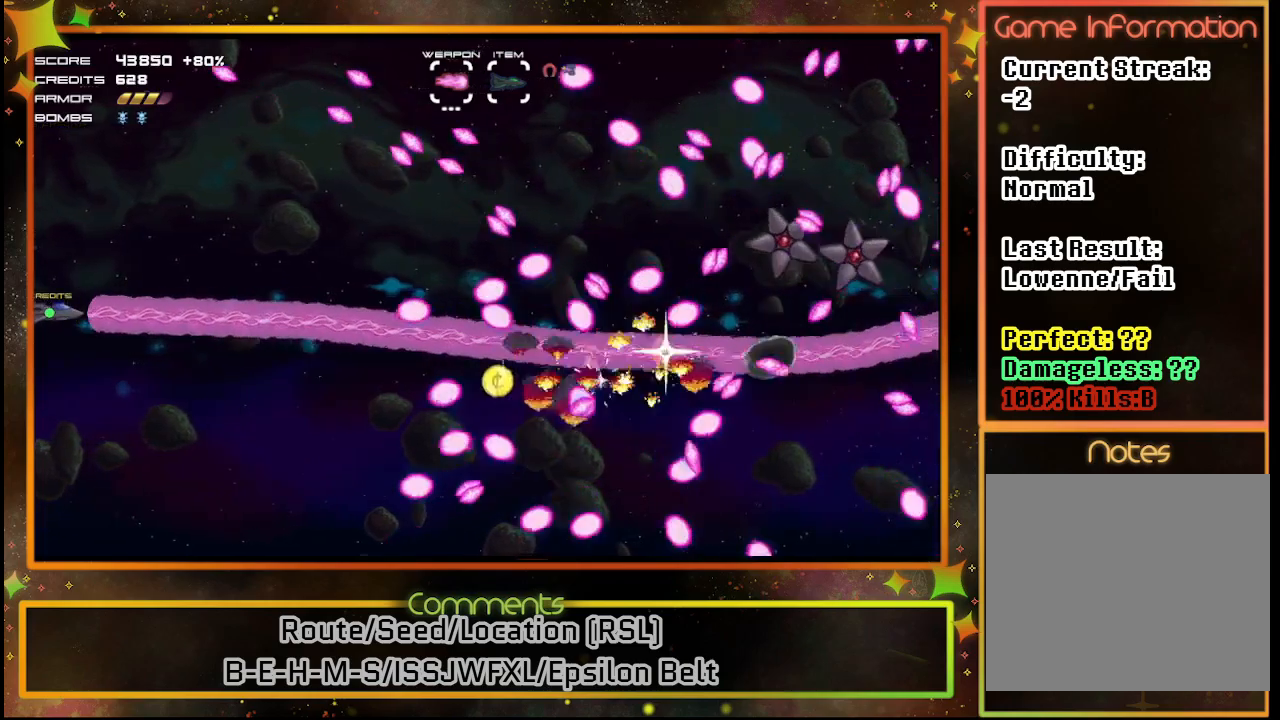
{"buttons": ["SQUARE"], "left_stick": "center", "events": []}
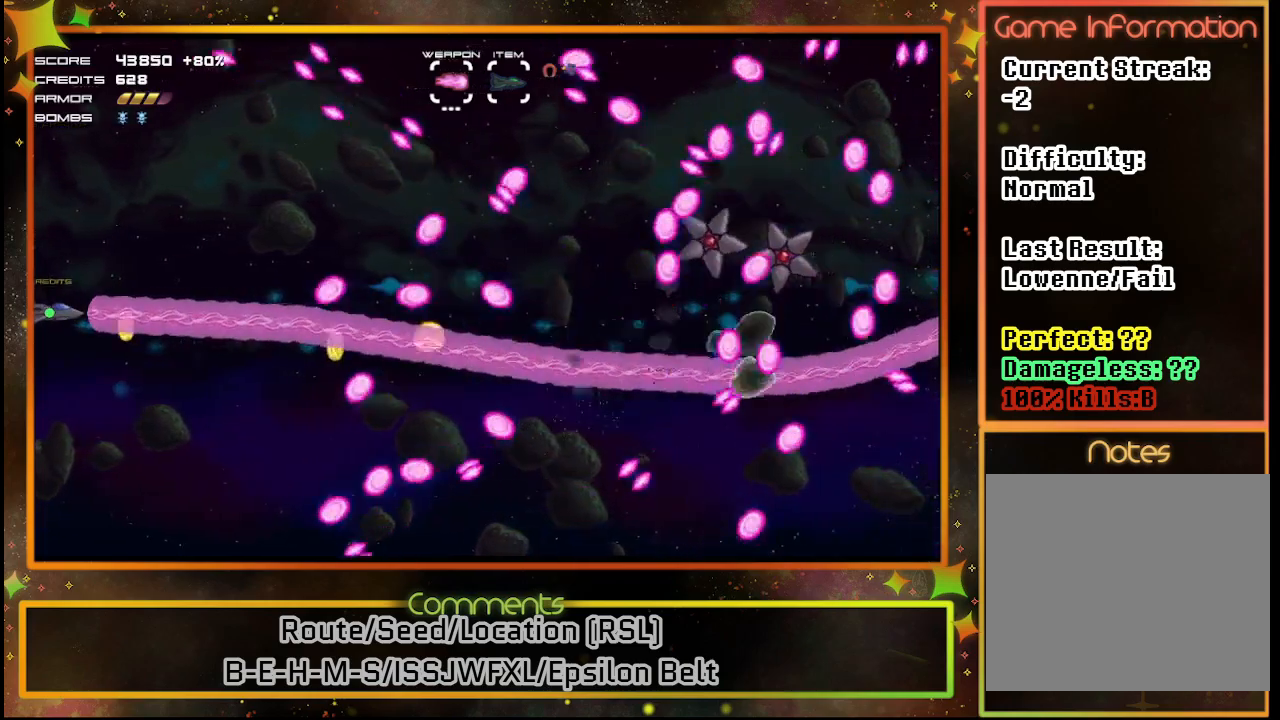
{"buttons": ["SQUARE"], "left_stick": "center", "events": [[50, "DPAD_UP", "down"], [267, "DPAD_UP", "up"]]}
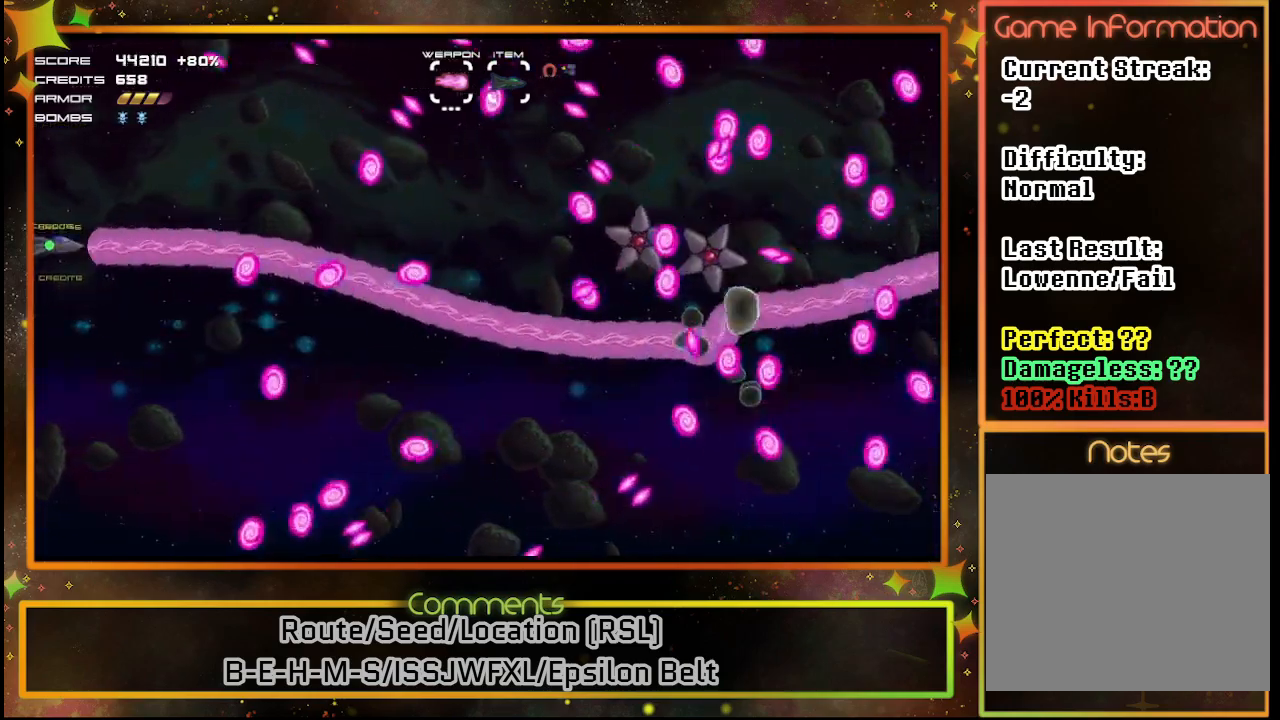
{"buttons": ["SQUARE"], "left_stick": "center", "events": [[217, "DPAD_UP", "down"], [400, "DPAD_UP", "up"]]}
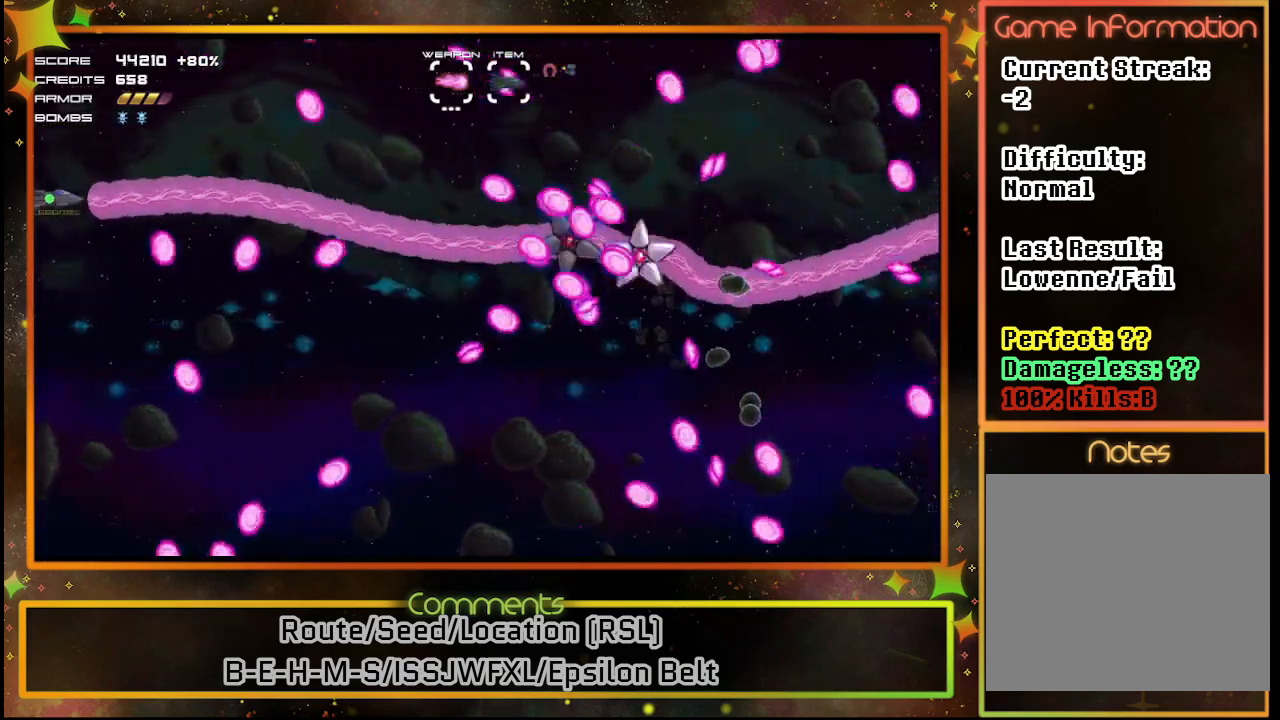
{"buttons": ["SQUARE", "DPAD_UP"], "left_stick": "center", "events": [[483, "DPAD_UP", "down"]]}
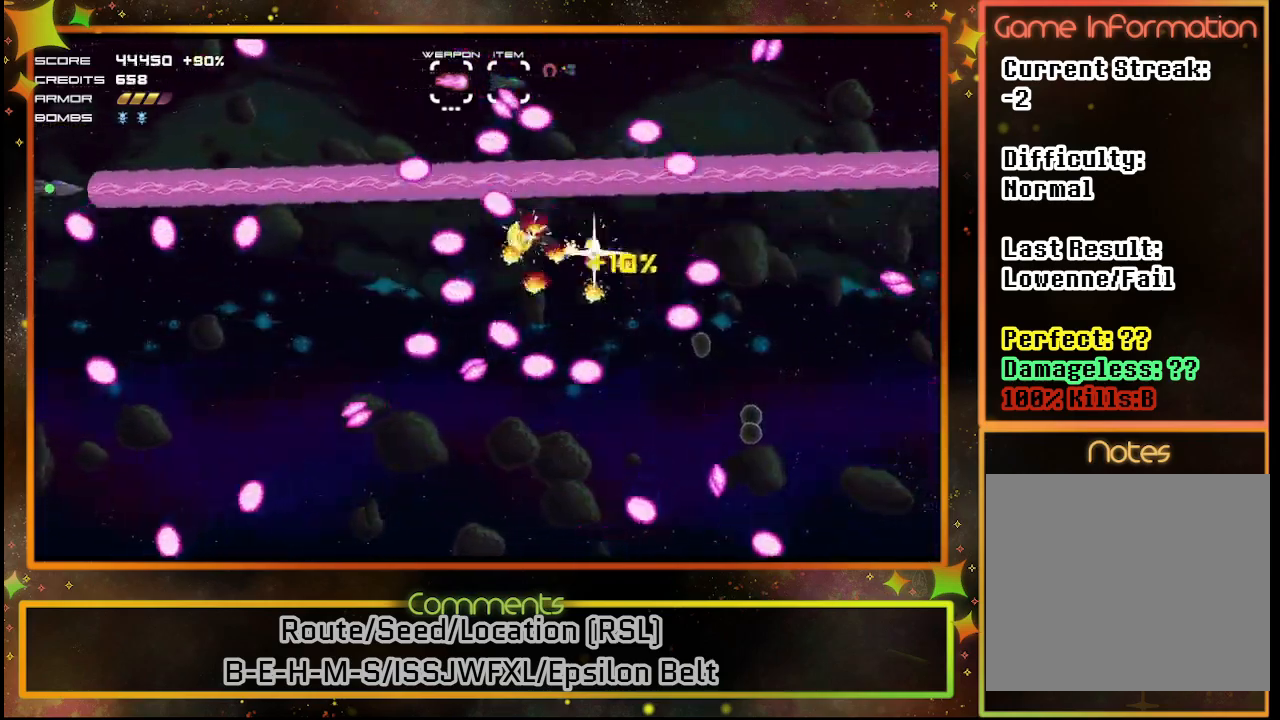
{"buttons": ["SQUARE", "DPAD_RIGHT"], "left_stick": "center", "events": [[83, "DPAD_UP", "up"], [200, "DPAD_RIGHT", "down"]]}
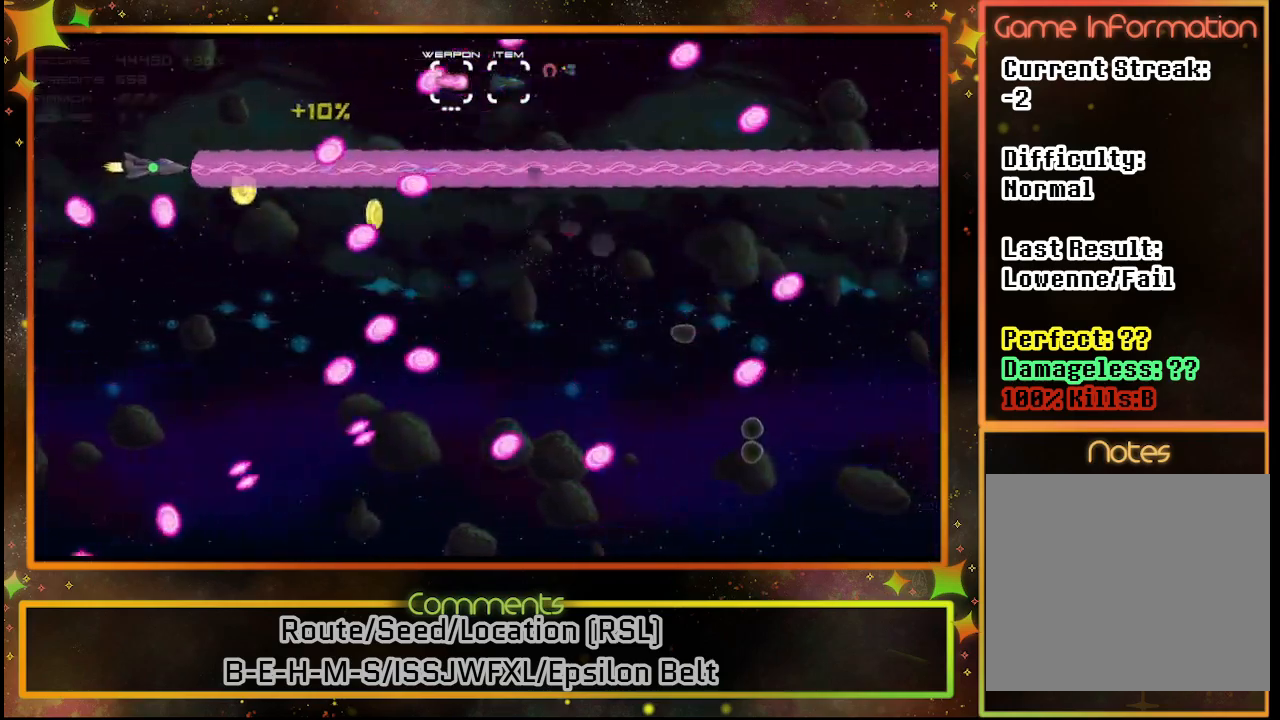
{"buttons": ["SQUARE", "DPAD_DOWN"], "left_stick": "center", "events": [[150, "DPAD_DOWN", "down"], [150, "DPAD_RIGHT", "up"], [417, "DPAD_LEFT", "down"], [483, "DPAD_LEFT", "up"]]}
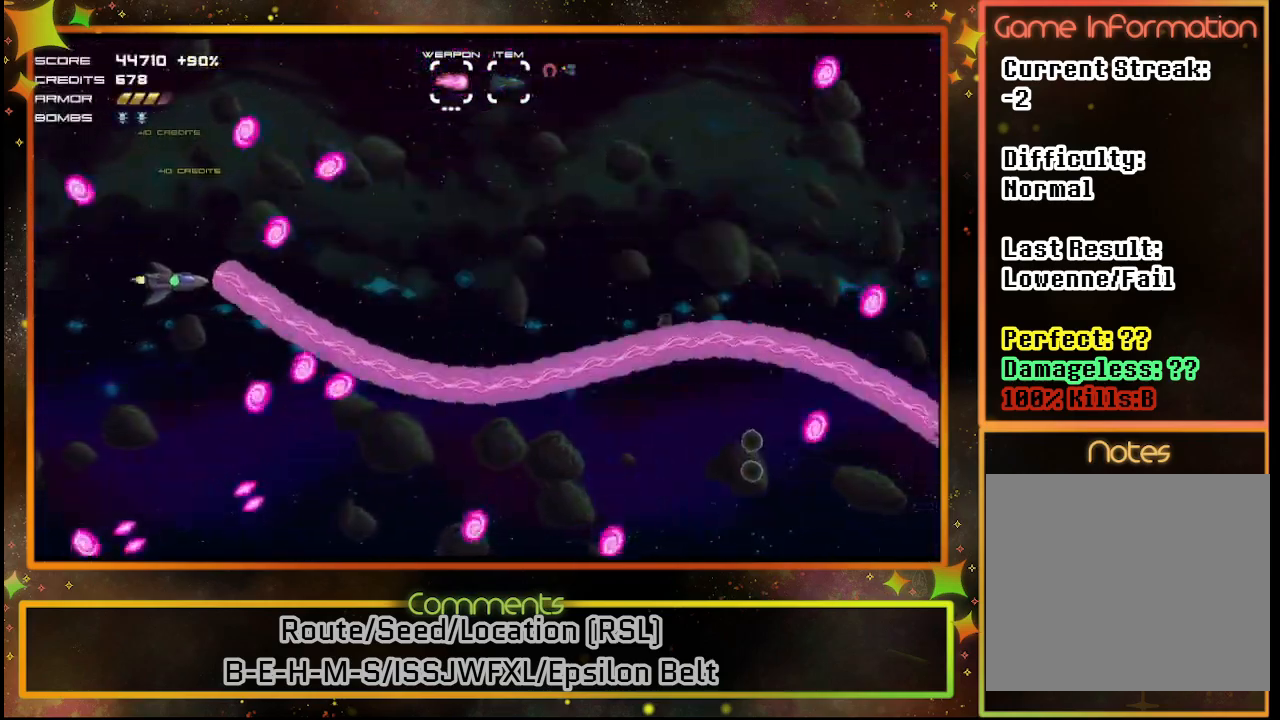
{"buttons": ["SQUARE"], "left_stick": "center", "events": [[133, "DPAD_DOWN", "up"]]}
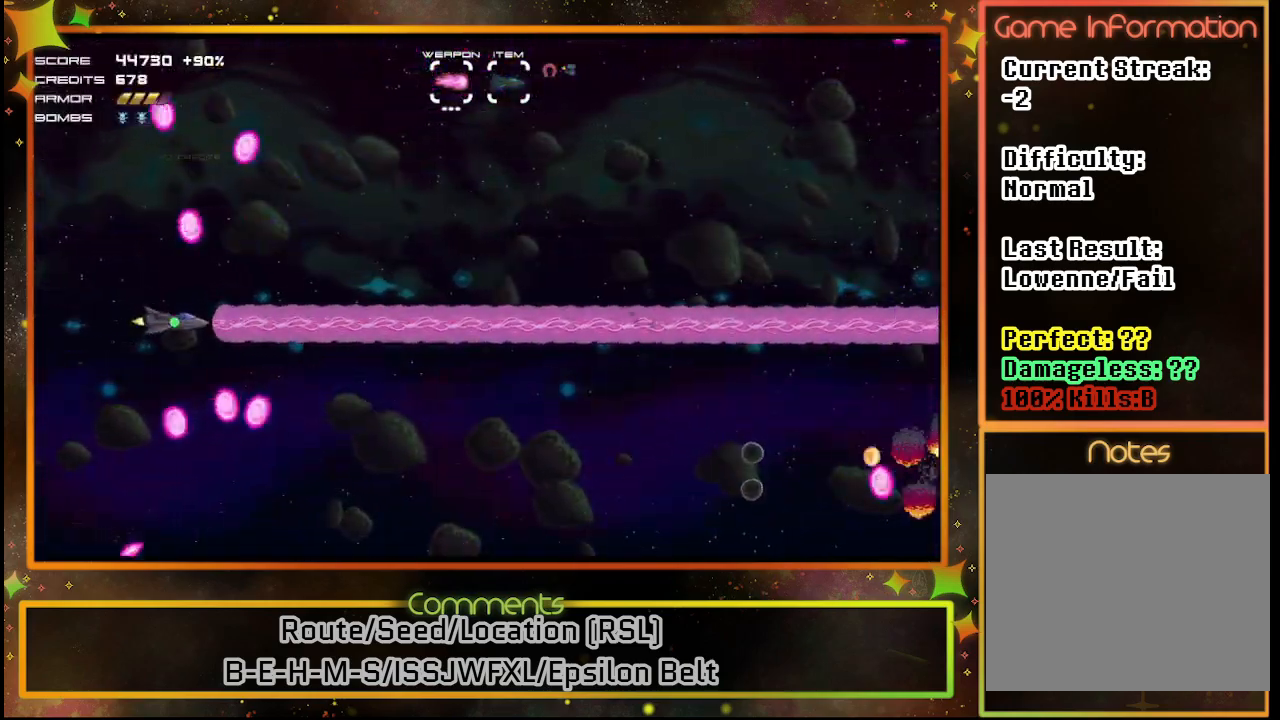
{"buttons": ["SQUARE"], "left_stick": "center", "events": [[150, "DPAD_DOWN", "down"], [300, "DPAD_DOWN", "up"], [300, "DPAD_RIGHT", "down"], [467, "DPAD_RIGHT", "up"]]}
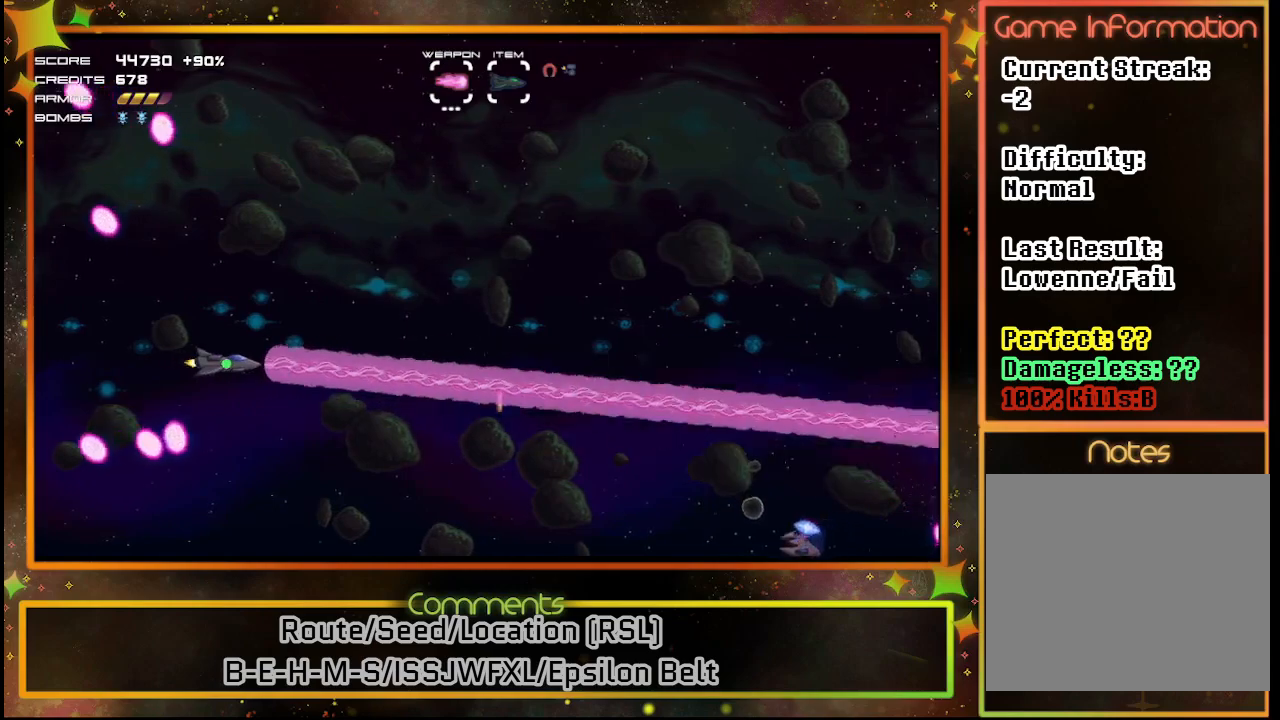
{"buttons": ["SQUARE"], "left_stick": "center", "events": [[133, "DPAD_DOWN", "down"], [450, "DPAD_DOWN", "up"]]}
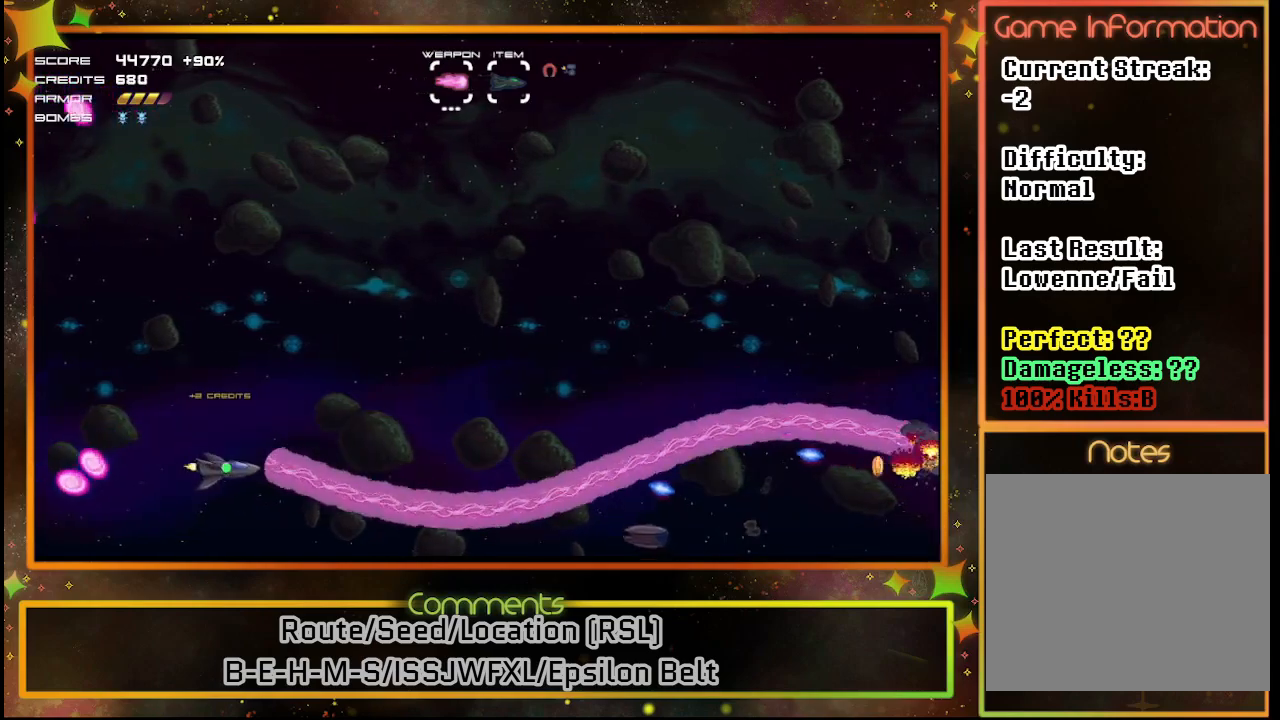
{"buttons": ["SQUARE"], "left_stick": "center", "events": []}
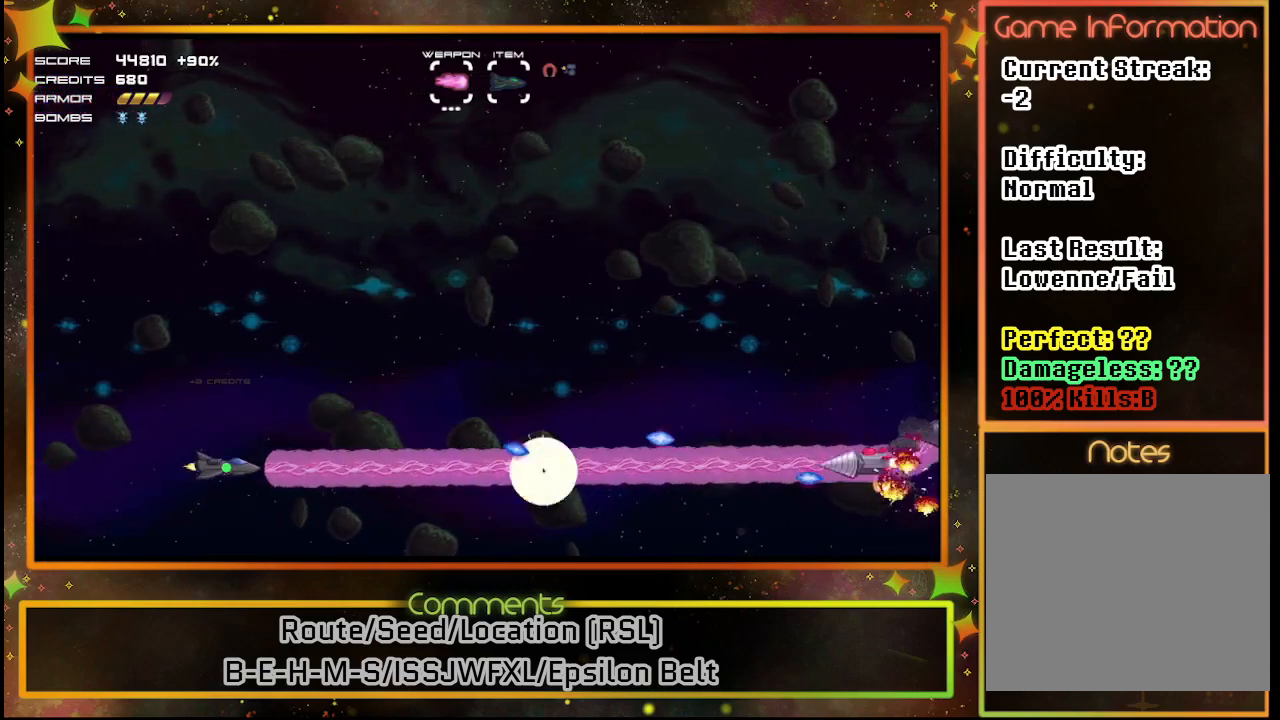
{"buttons": ["SQUARE"], "left_stick": "center", "events": []}
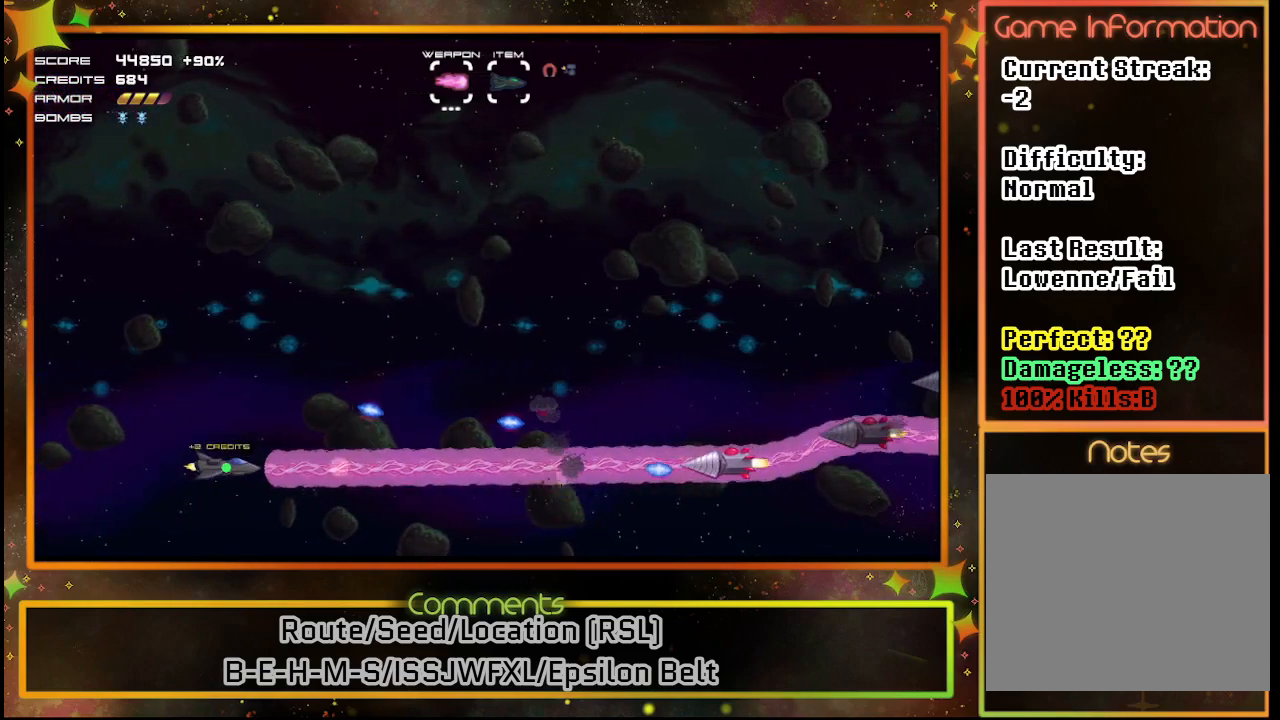
{"buttons": ["SQUARE"], "left_stick": "center", "events": []}
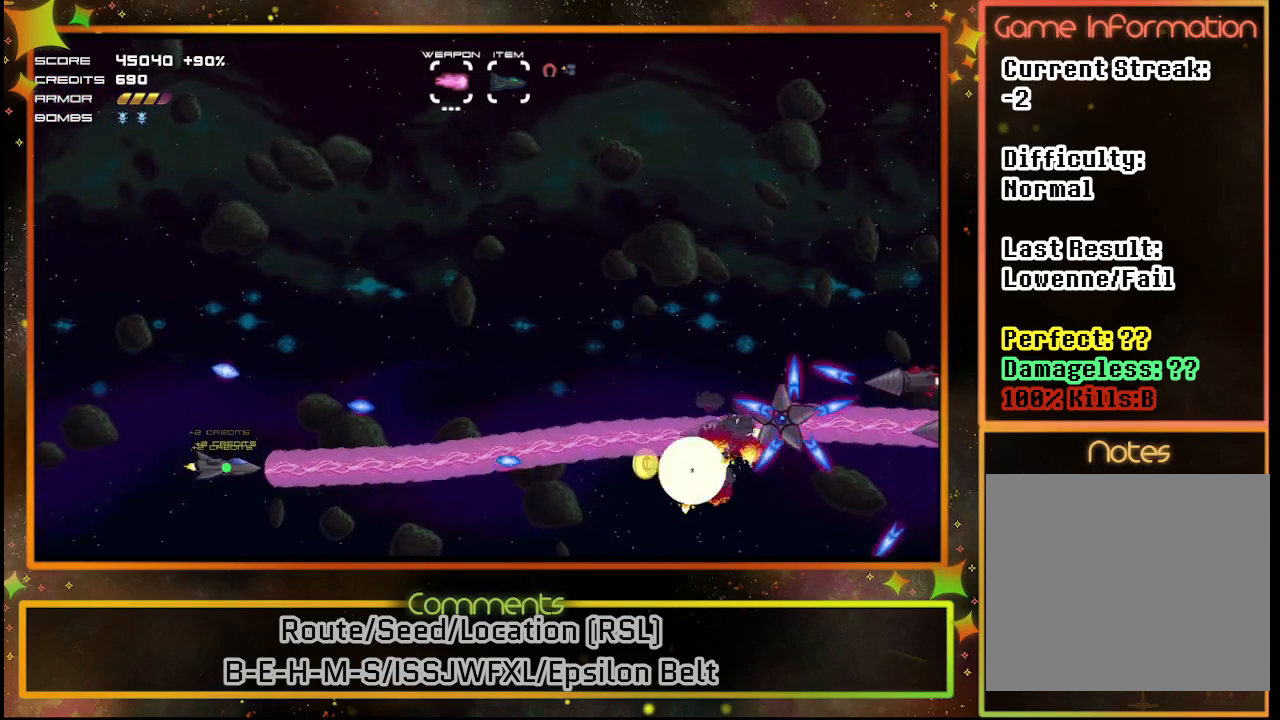
{"buttons": ["SQUARE", "DPAD_UP"], "left_stick": "center", "events": [[500, "DPAD_UP", "down"]]}
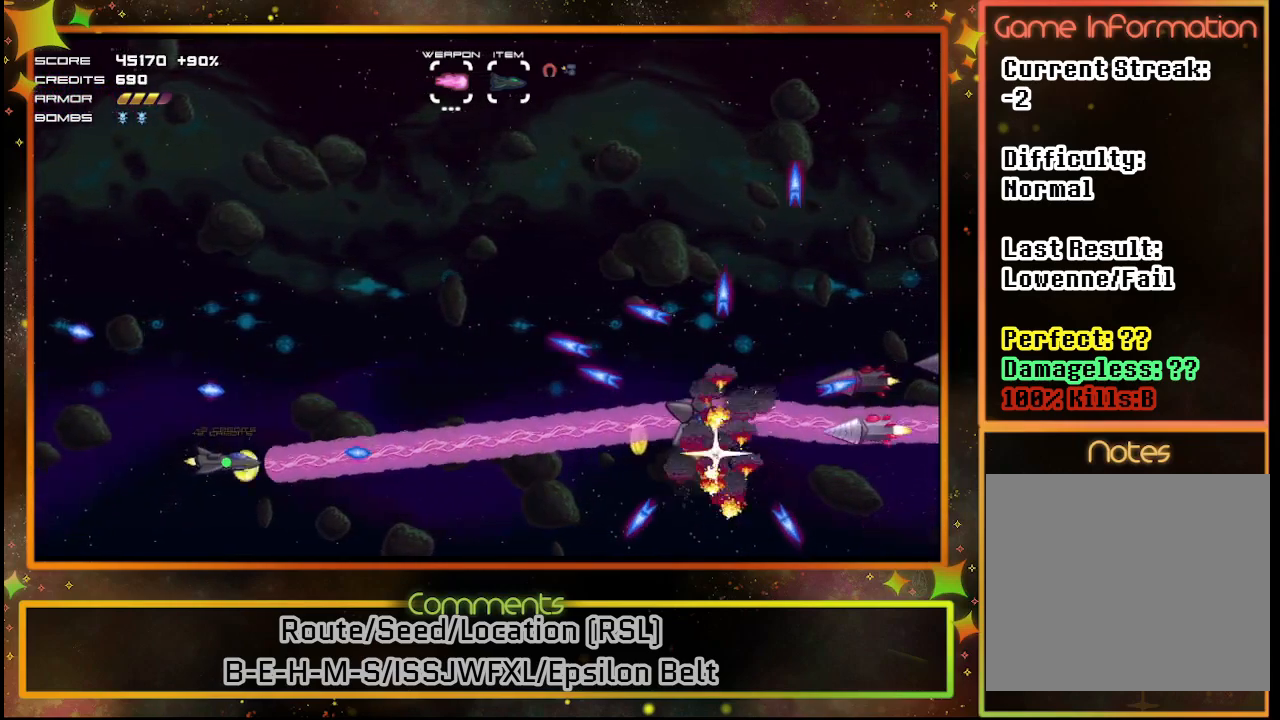
{"buttons": ["SQUARE"], "left_stick": "center", "events": [[267, "DPAD_UP", "up"]]}
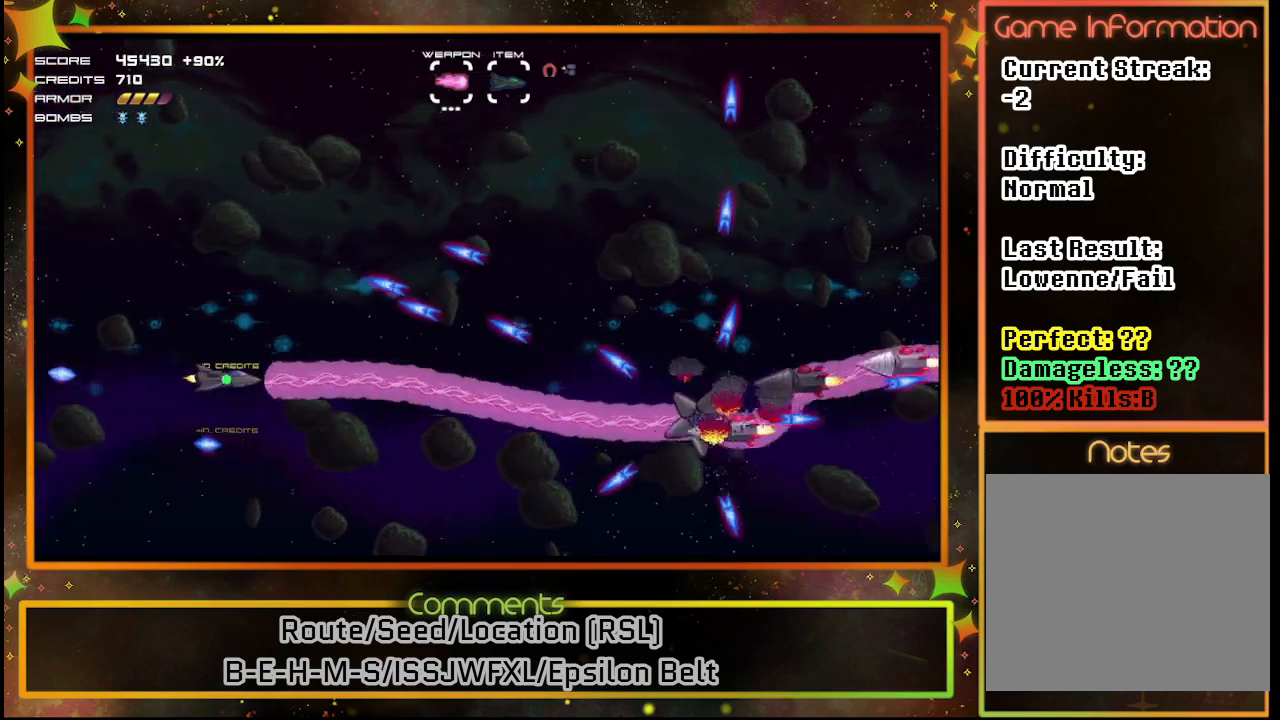
{"buttons": ["SQUARE"], "left_stick": "center", "events": []}
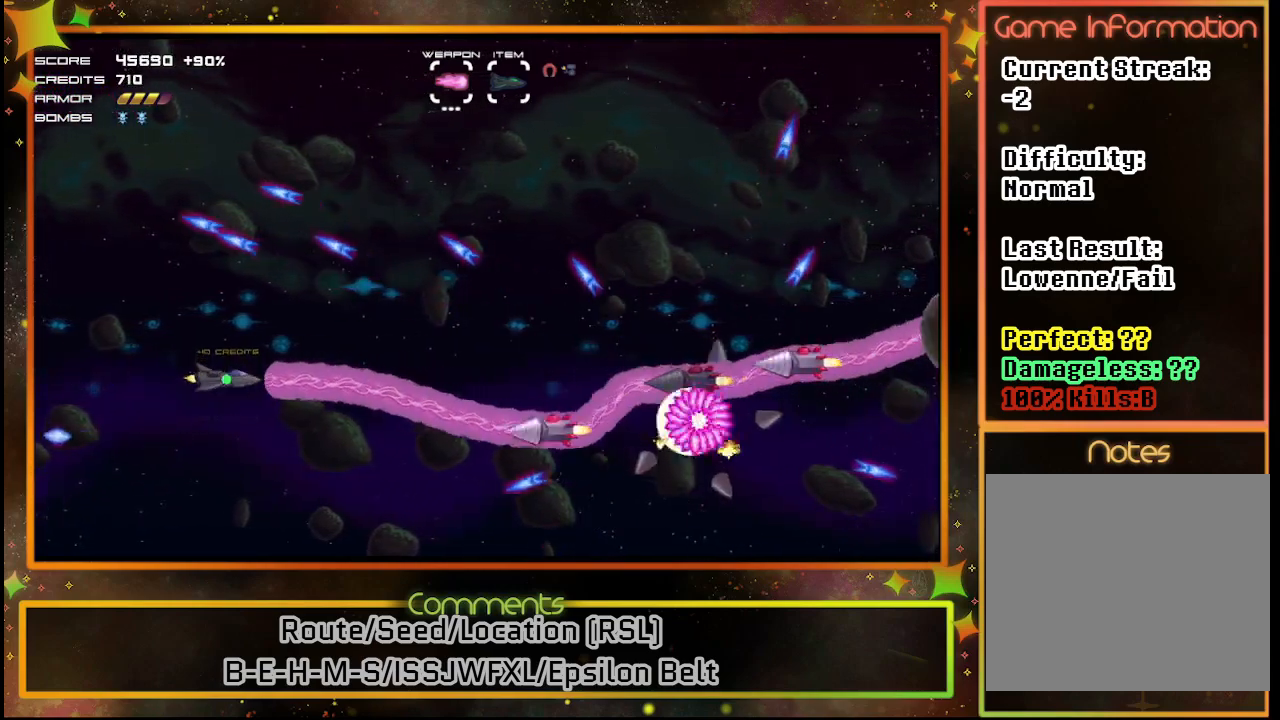
{"buttons": ["SQUARE"], "left_stick": "center", "events": []}
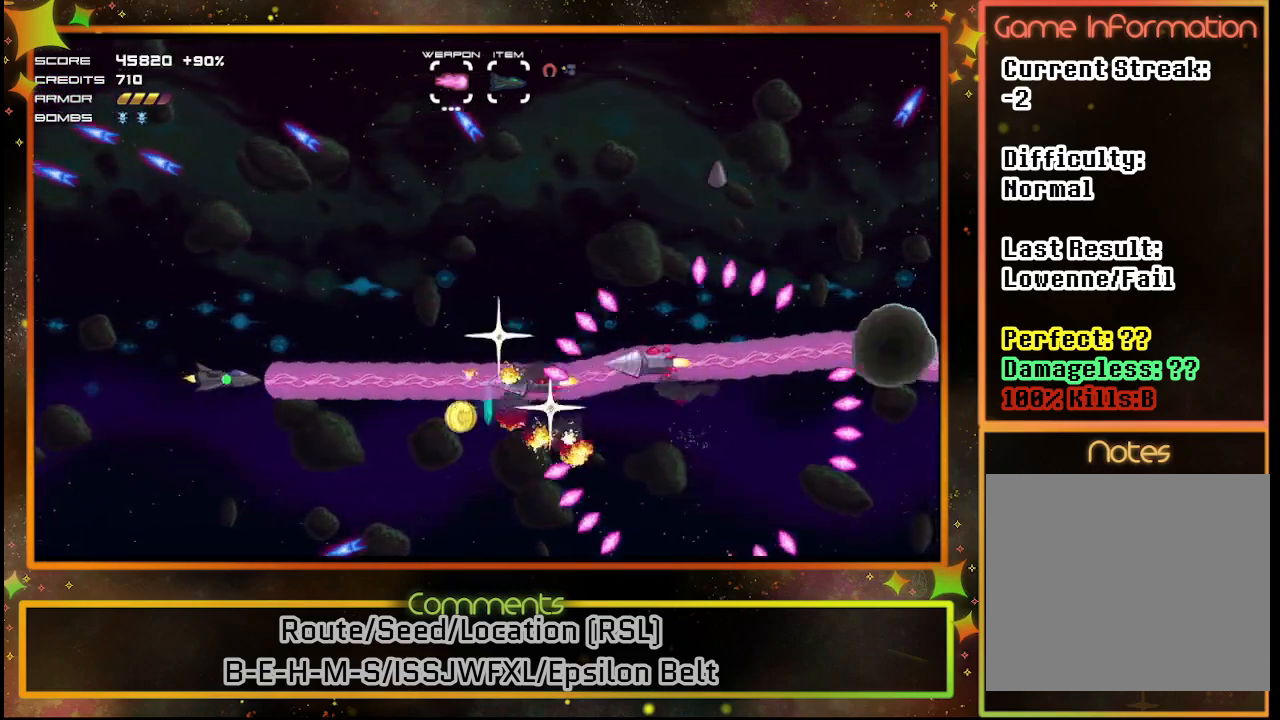
{"buttons": ["SQUARE", "DPAD_LEFT"], "left_stick": "center", "events": [[33, "DPAD_LEFT", "down"]]}
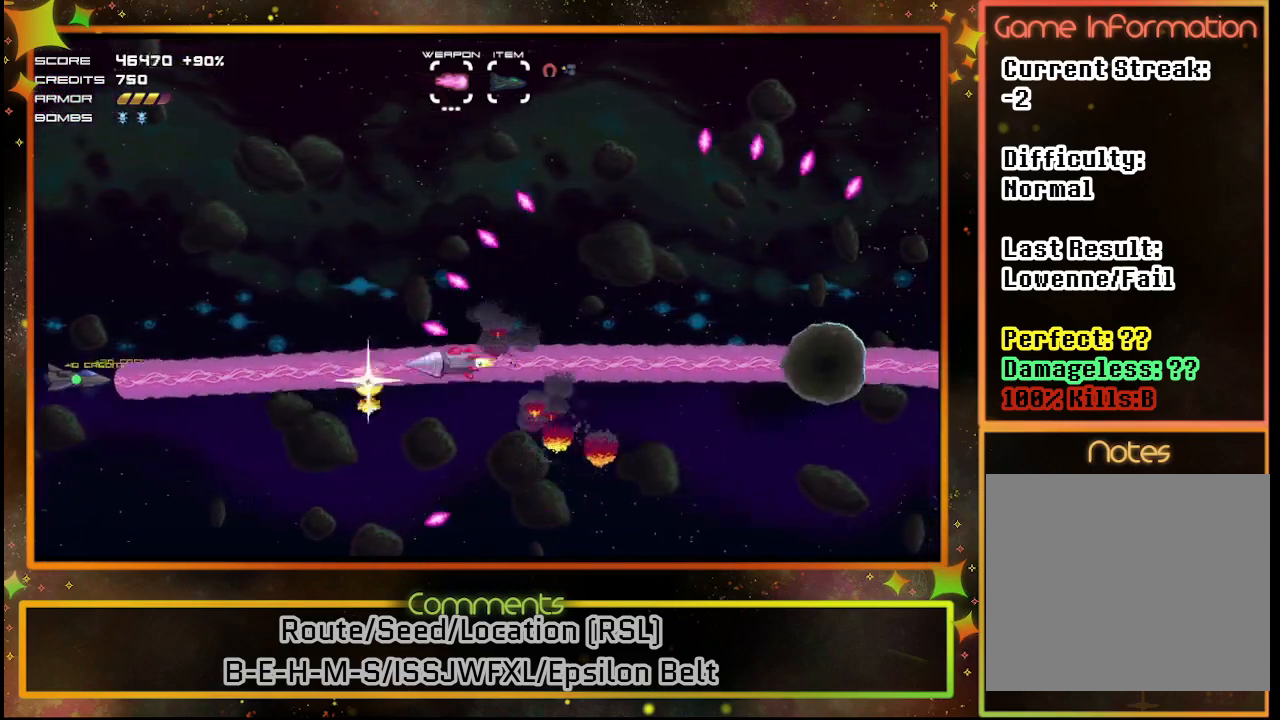
{"buttons": ["SQUARE"], "left_stick": "center", "events": [[350, "DPAD_LEFT", "up"]]}